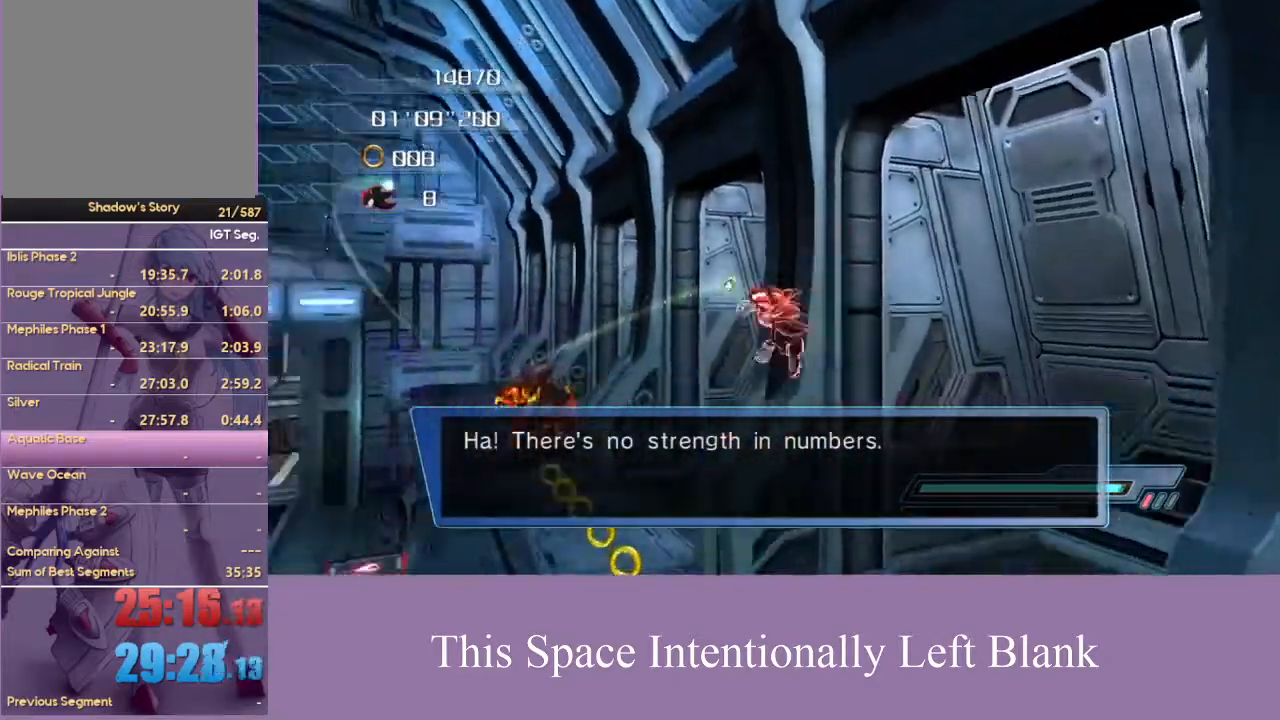
Gameplay with a controller (Xbox layout); each line is a JSON object with the inputs held at the frame after it. "events" lists button and stick changes between this image and that frame as [ms after this image, input, new state], when the widget could be followed in between. Not read: L3 R3 START Y.
{"buttons": [], "left_stick": "up-left", "right_stick": "center", "events": [[67, "left_stick", "up"], [500, "left_stick", "up-left"]]}
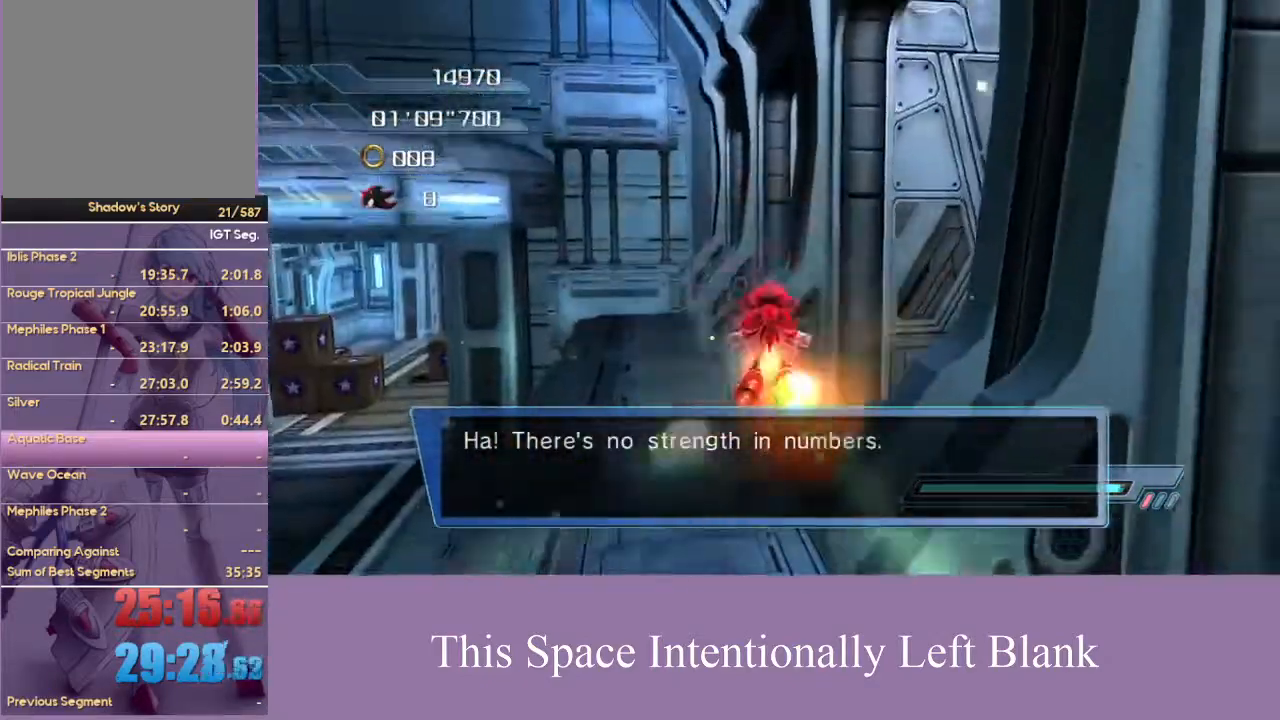
{"buttons": [], "left_stick": "left", "right_stick": "center", "events": [[100, "left_stick", "left"]]}
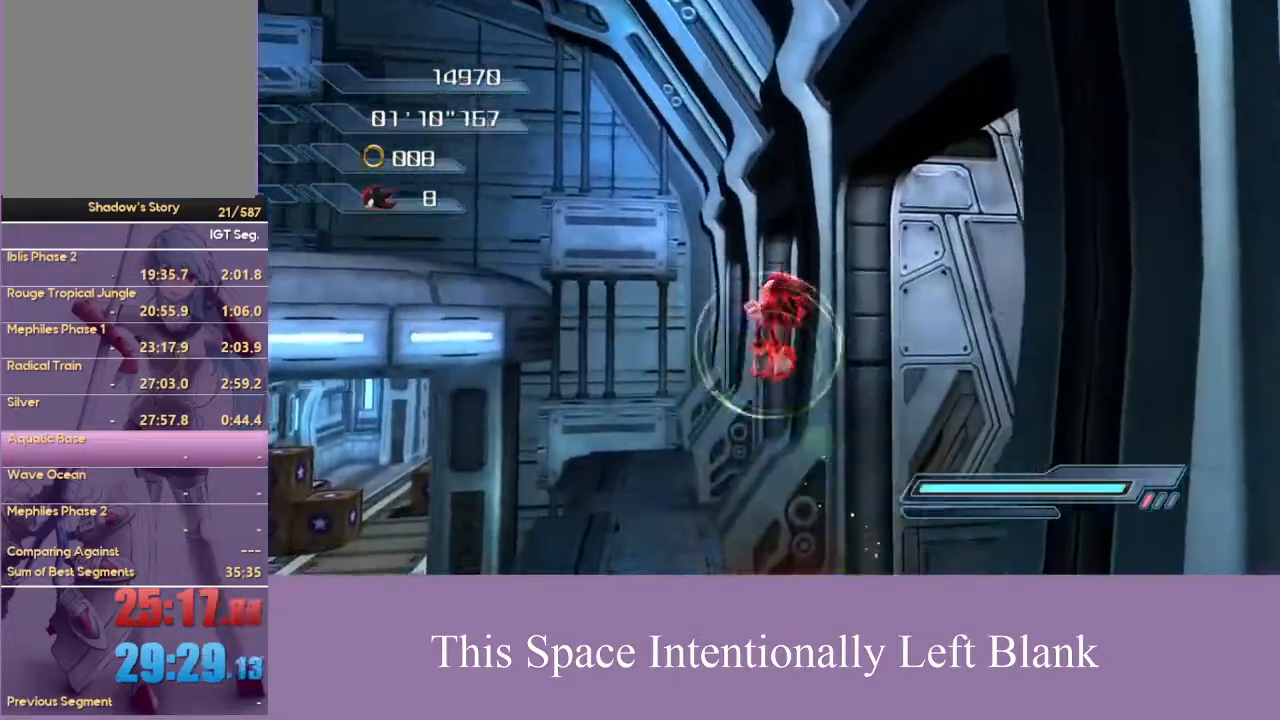
{"buttons": [], "left_stick": "up-left", "right_stick": "center", "events": [[433, "left_stick", "up-left"]]}
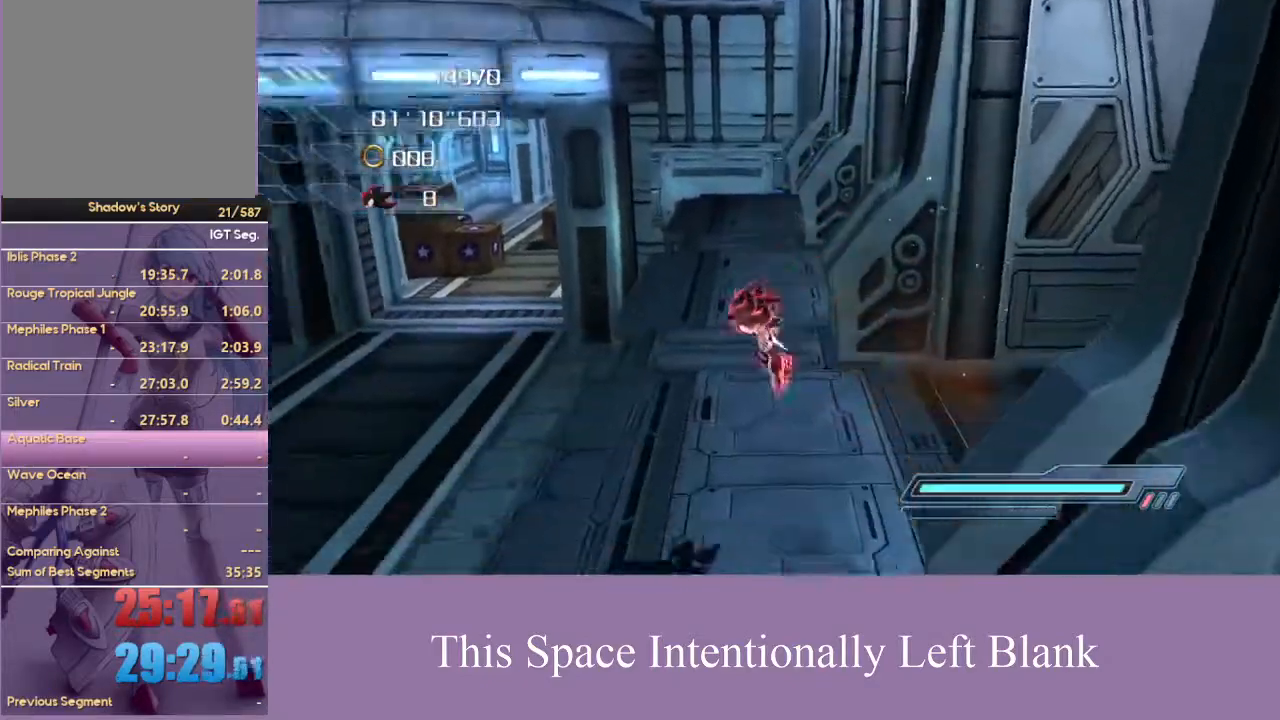
{"buttons": [], "left_stick": "up-left", "right_stick": "center", "events": [[267, "A", "down"], [433, "A", "up"]]}
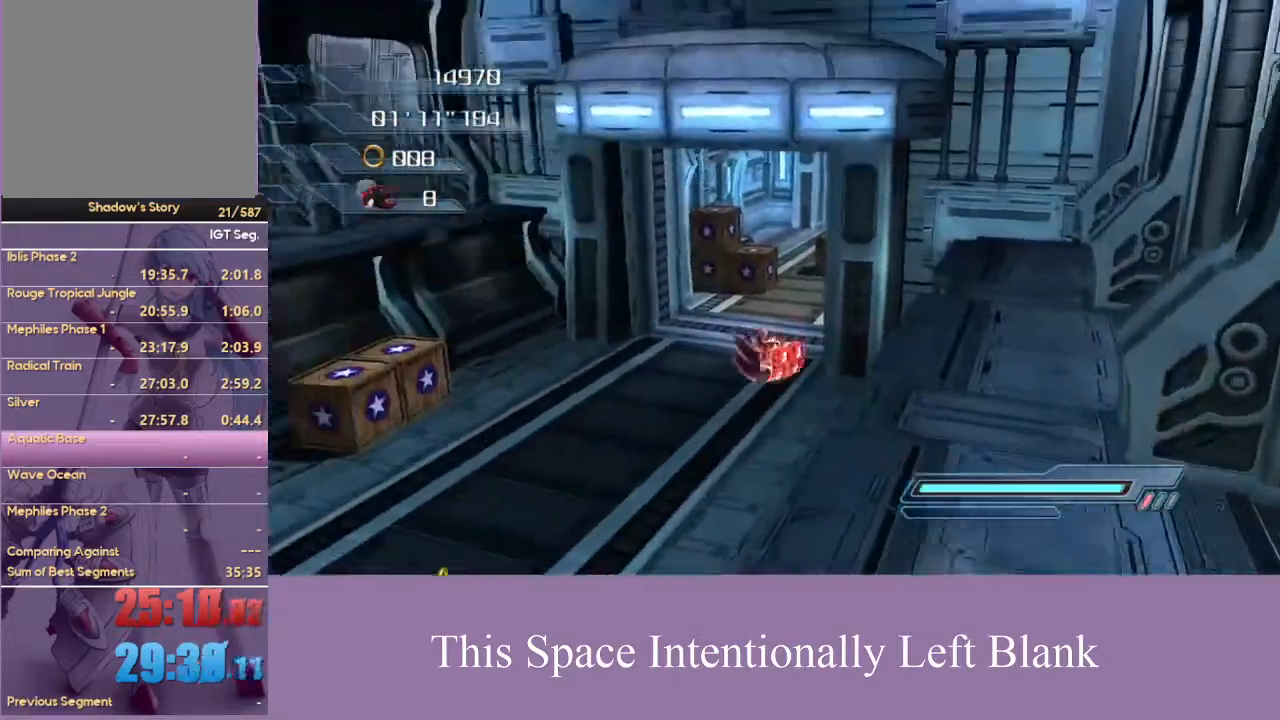
{"buttons": ["A"], "left_stick": "up-left", "right_stick": "center", "events": [[33, "A", "down"]]}
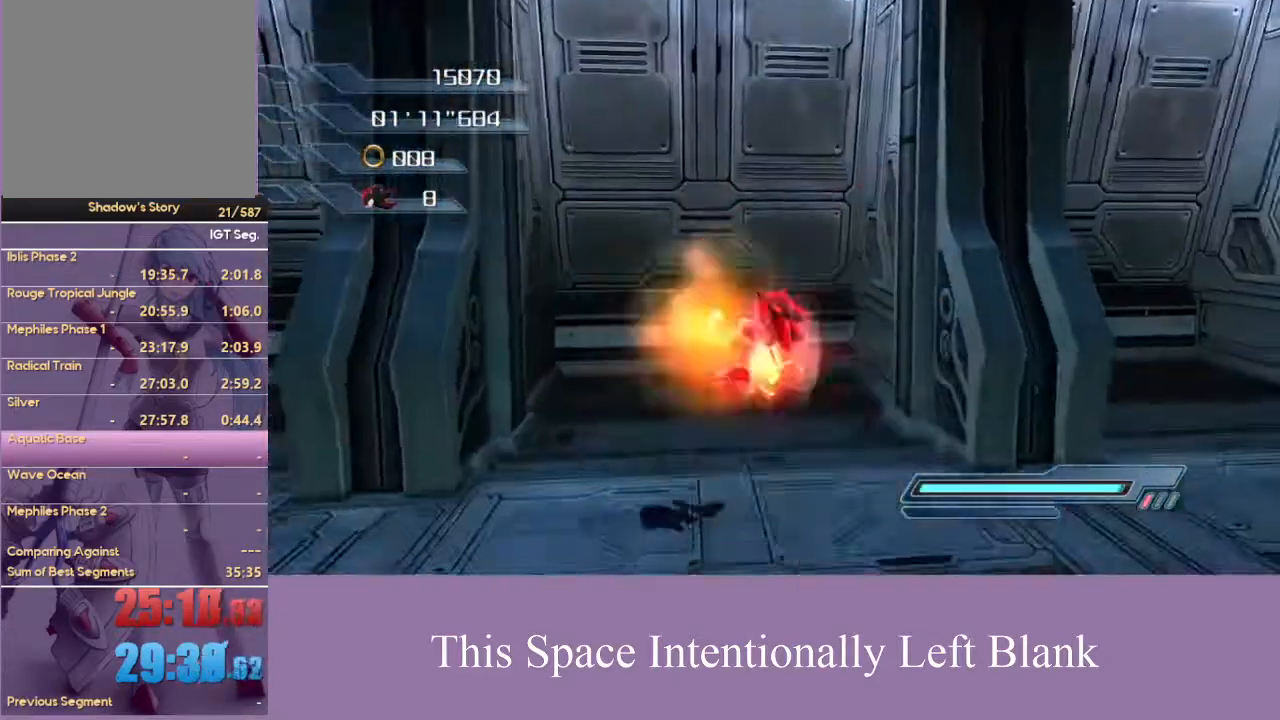
{"buttons": [], "left_stick": "down-left", "right_stick": "center", "events": [[33, "A", "up"], [133, "left_stick", "down-left"]]}
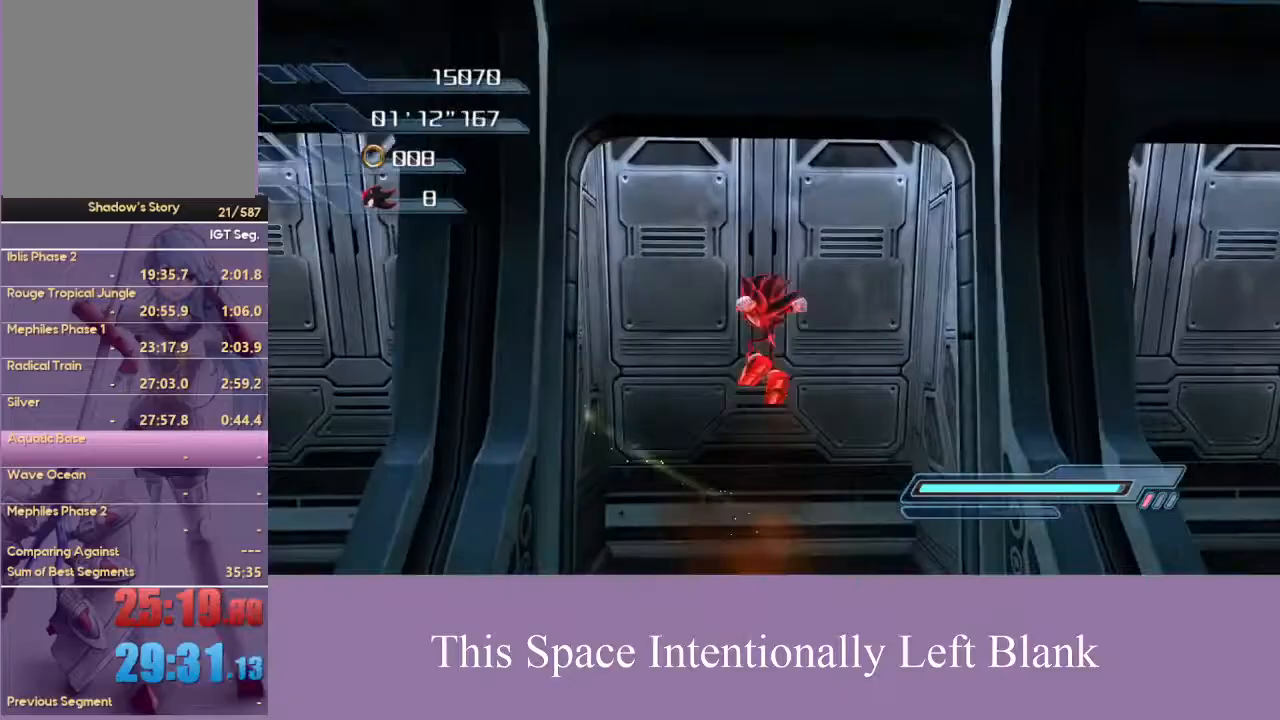
{"buttons": ["A"], "left_stick": "up-right", "right_stick": "center", "events": [[133, "A", "down"], [167, "left_stick", "left"], [333, "left_stick", "up"], [500, "left_stick", "up-right"]]}
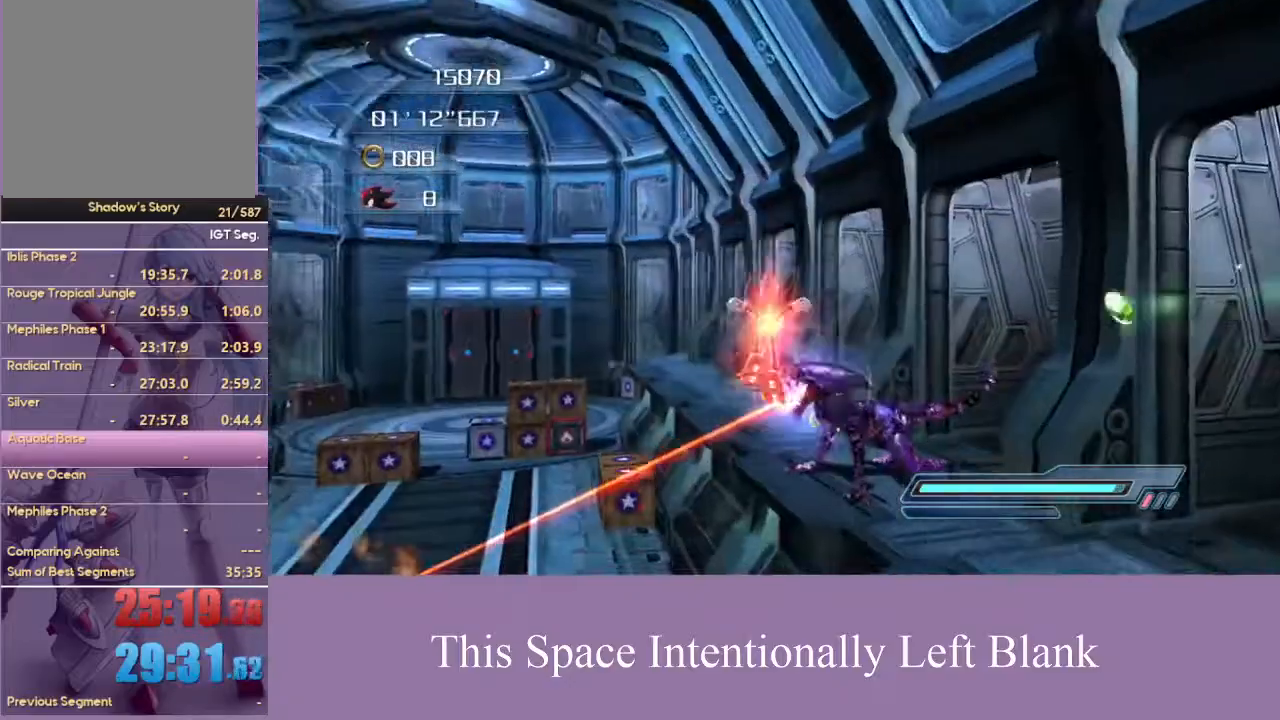
{"buttons": [], "left_stick": "down", "right_stick": "up-left", "events": [[133, "A", "up"], [300, "right_stick", "up-left"], [400, "left_stick", "down"], [400, "right_stick", "up"], [500, "right_stick", "up-left"]]}
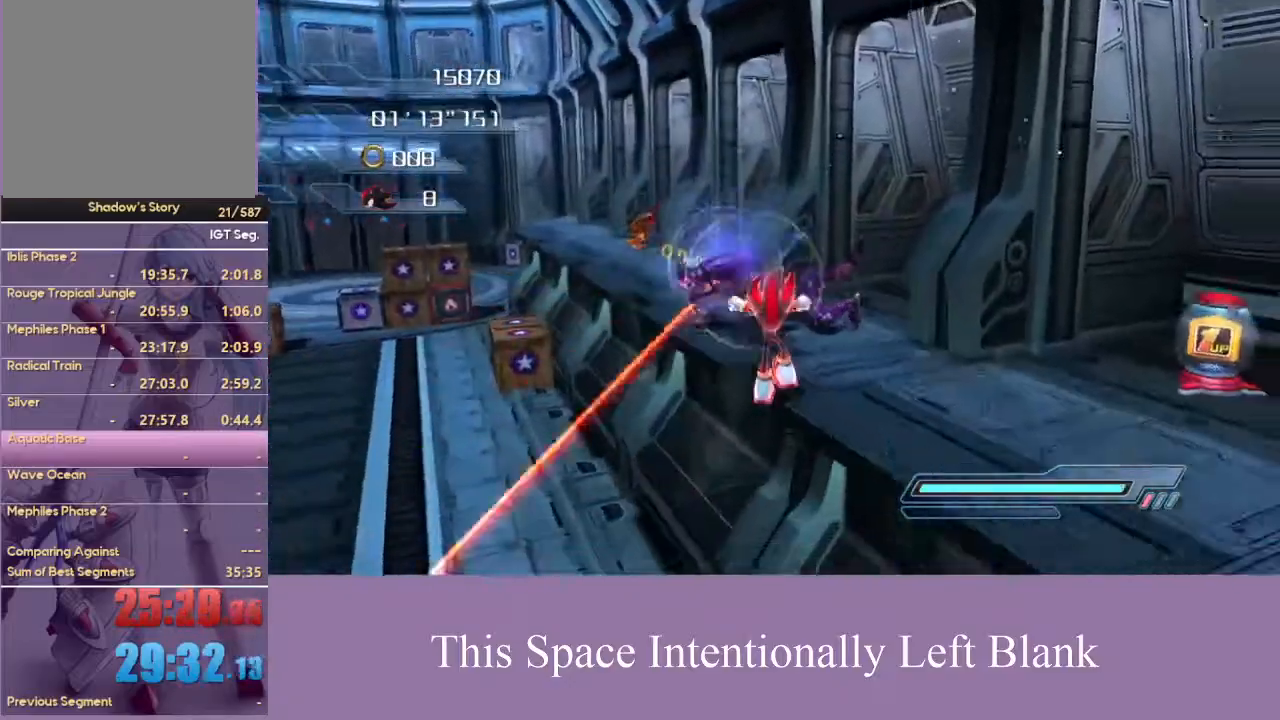
{"buttons": [], "left_stick": "down", "right_stick": "center", "events": [[267, "right_stick", "center"]]}
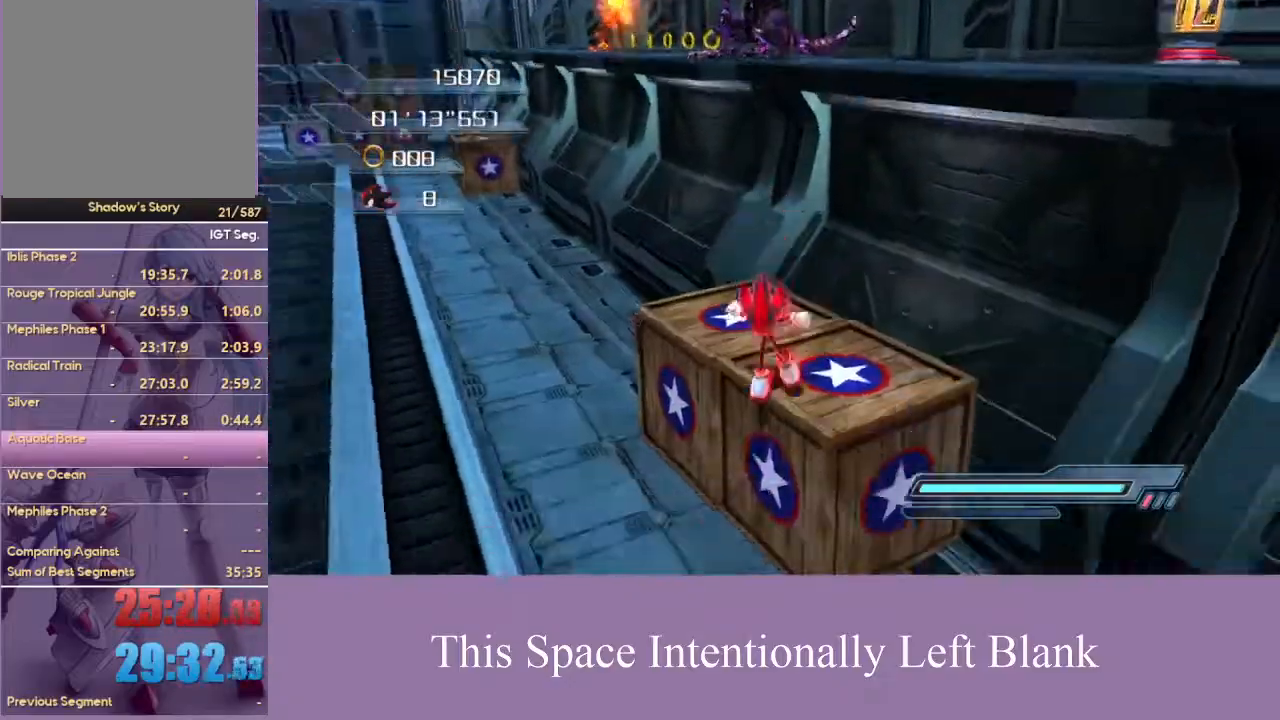
{"buttons": [], "left_stick": "down-left", "right_stick": "center", "events": [[133, "left_stick", "down-left"]]}
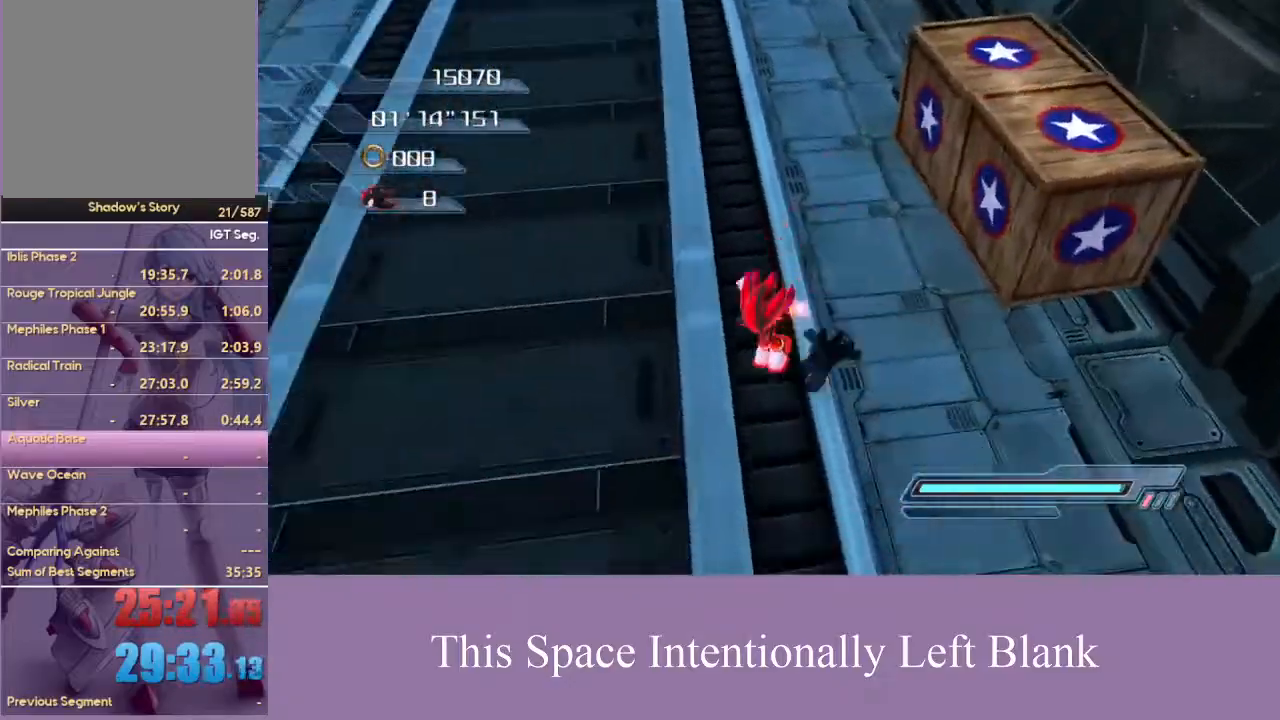
{"buttons": [], "left_stick": "up", "right_stick": "center", "events": [[67, "left_stick", "down-right"], [167, "left_stick", "up"]]}
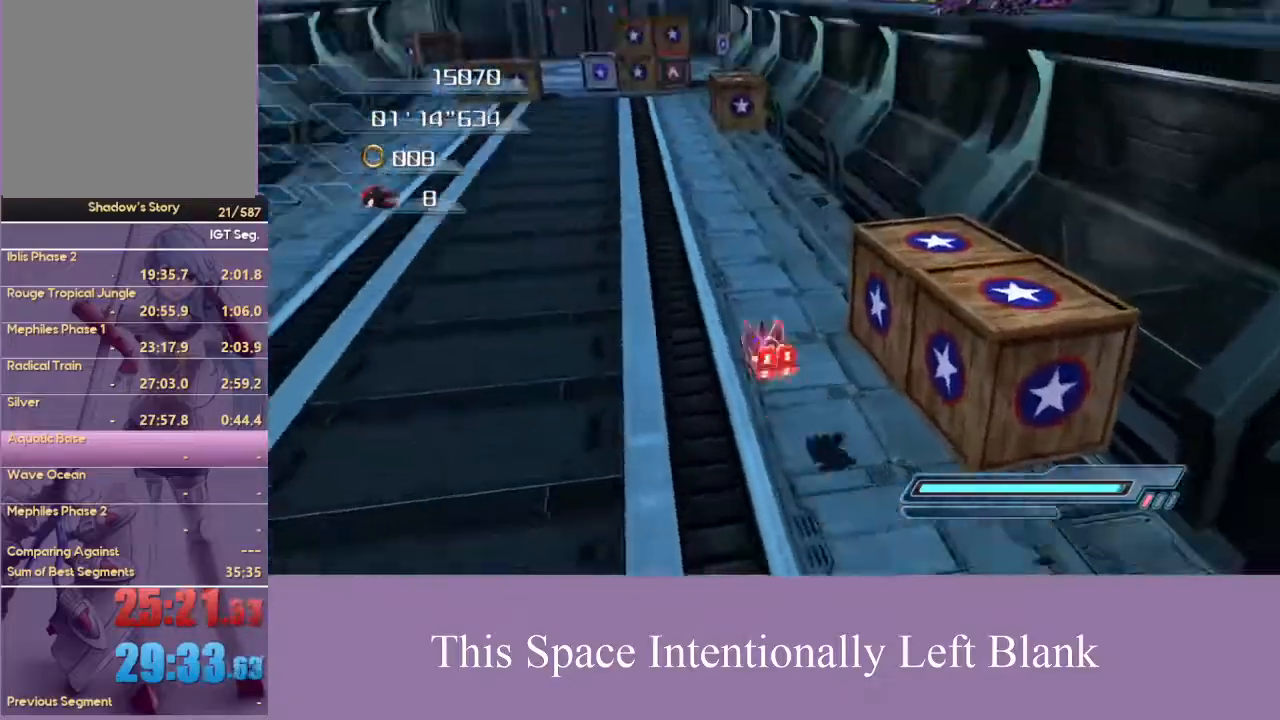
{"buttons": [], "left_stick": "up-left", "right_stick": "center", "events": [[300, "A", "down"], [467, "A", "up"], [467, "left_stick", "up-left"]]}
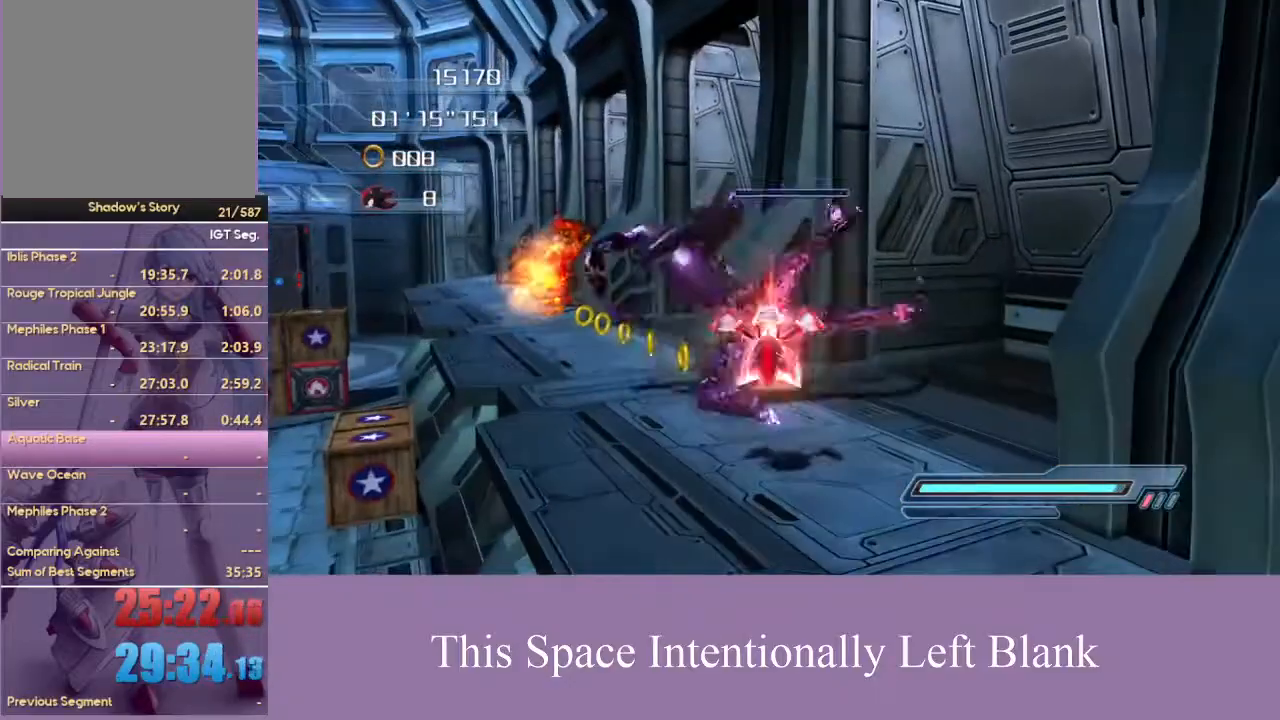
{"buttons": [], "left_stick": "up-left", "right_stick": "center", "events": []}
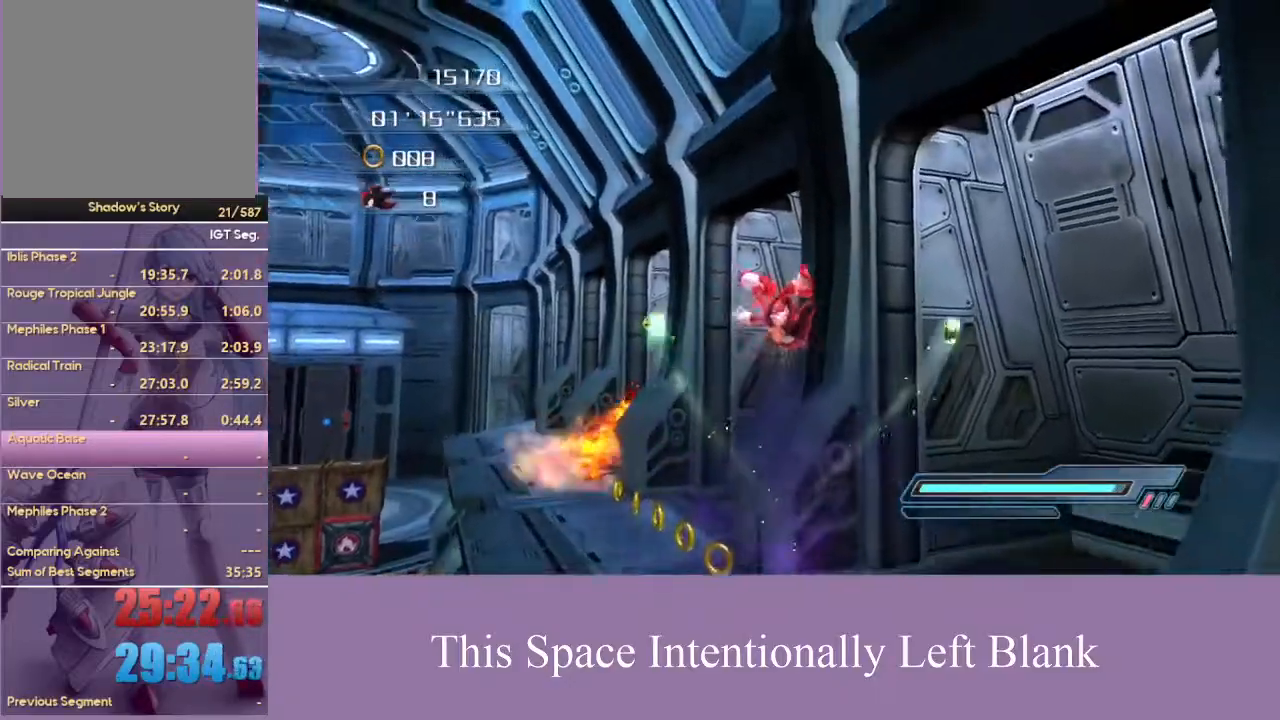
{"buttons": ["A"], "left_stick": "up-left", "right_stick": "center", "events": [[167, "A", "down"], [267, "left_stick", "up"], [433, "left_stick", "up-left"]]}
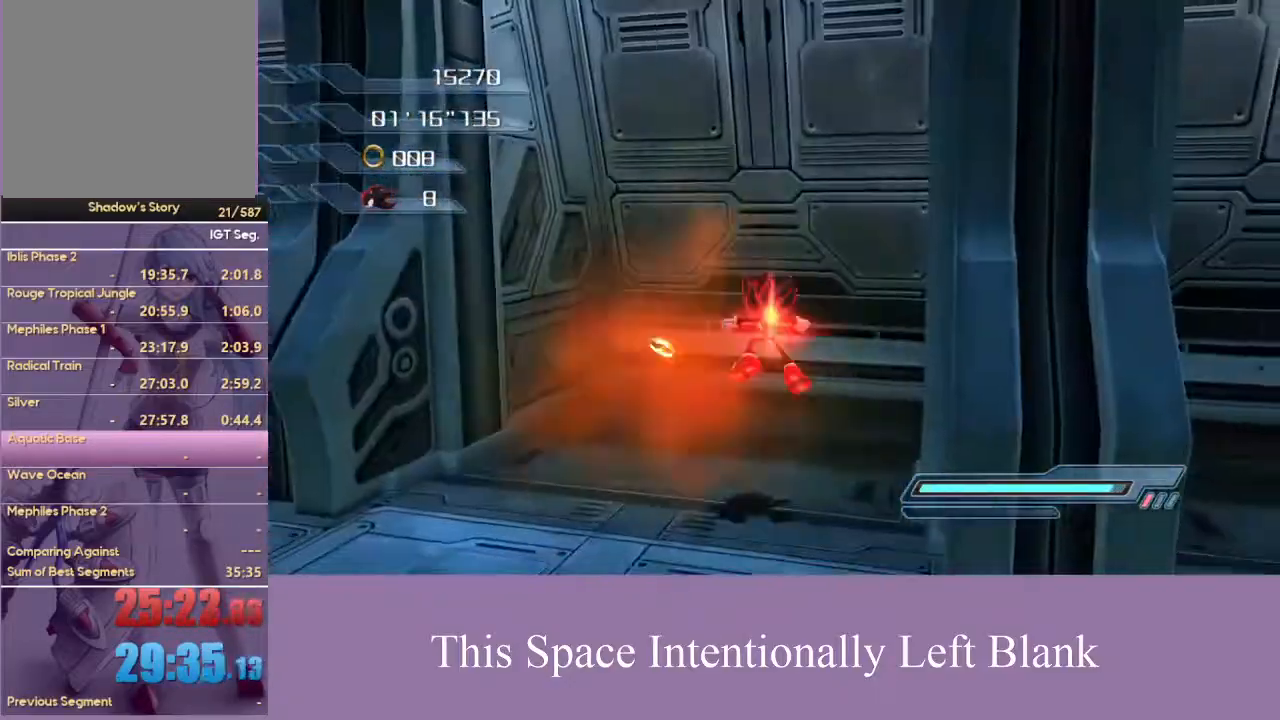
{"buttons": [], "left_stick": "left", "right_stick": "center", "events": [[33, "A", "up"], [100, "left_stick", "down-left"], [500, "left_stick", "left"]]}
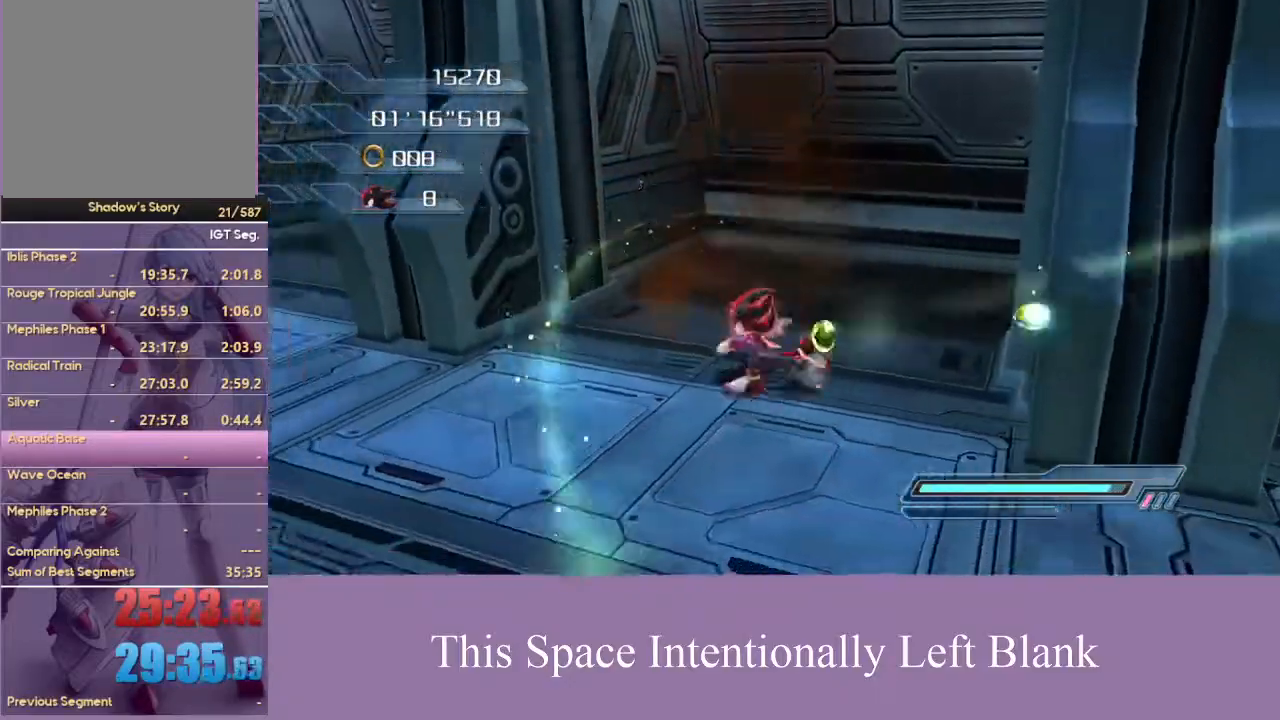
{"buttons": [], "left_stick": "up", "right_stick": "center", "events": [[100, "left_stick", "up-left"], [300, "A", "down"], [367, "A", "up"], [467, "left_stick", "up"]]}
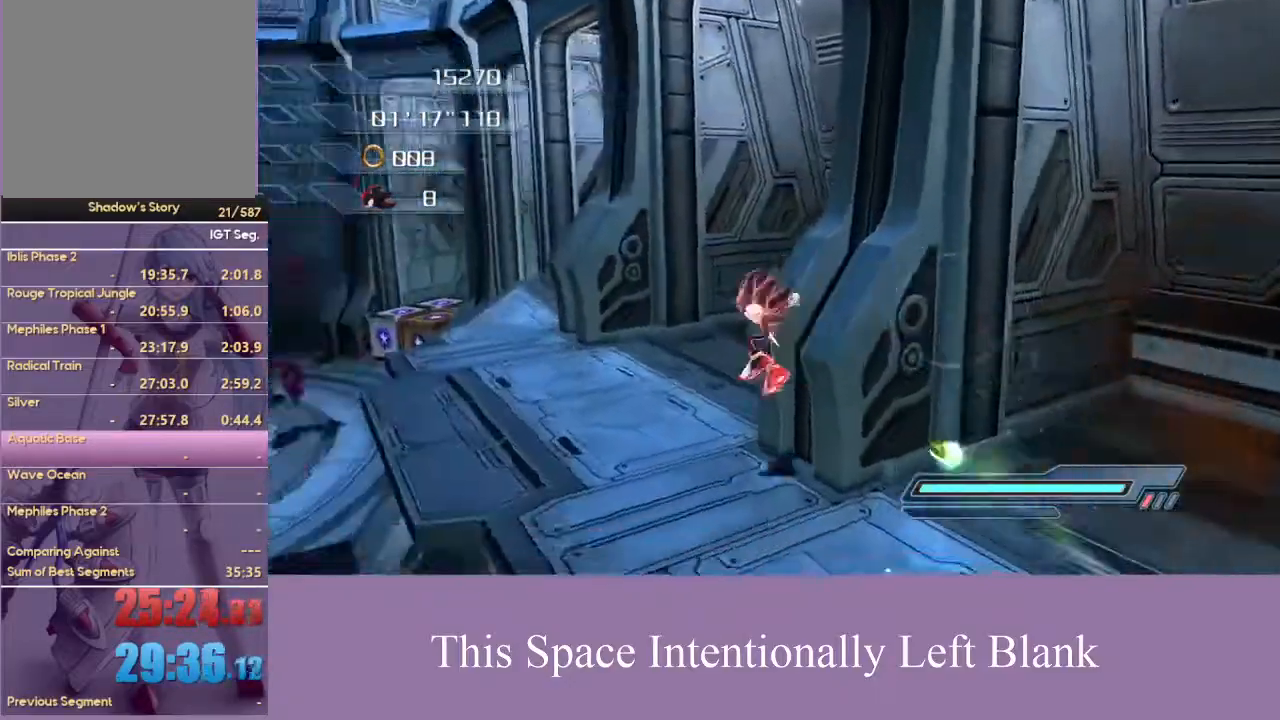
{"buttons": [], "left_stick": "up", "right_stick": "center", "events": [[133, "left_stick", "up-left"], [400, "left_stick", "up"]]}
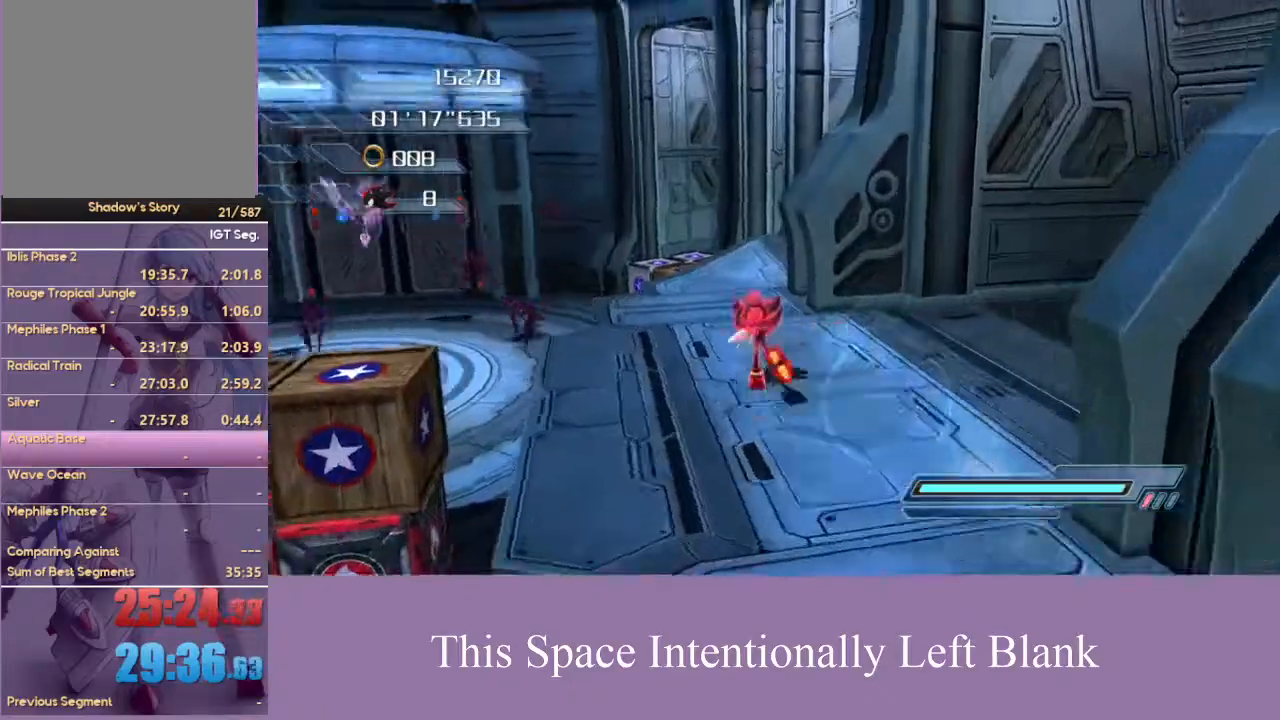
{"buttons": ["A"], "left_stick": "up-left", "right_stick": "center", "events": [[500, "A", "down"], [500, "left_stick", "up-left"]]}
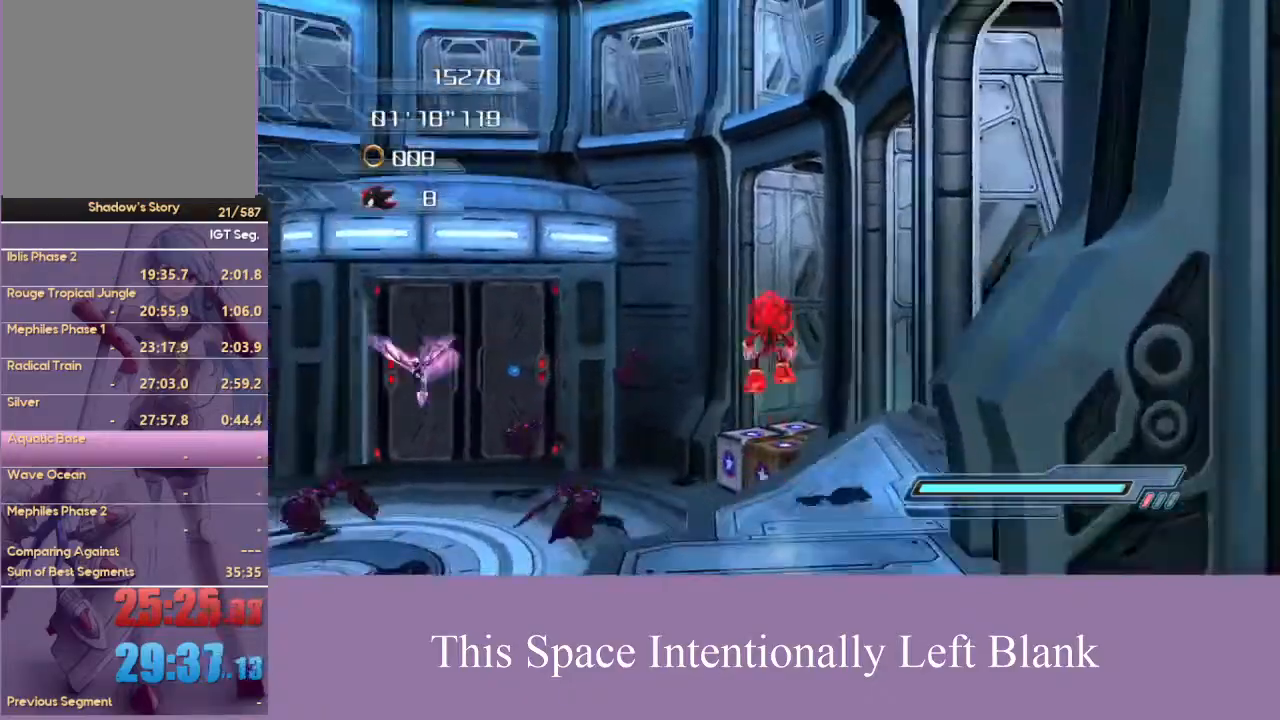
{"buttons": ["A"], "left_stick": "up-left", "right_stick": "center", "events": []}
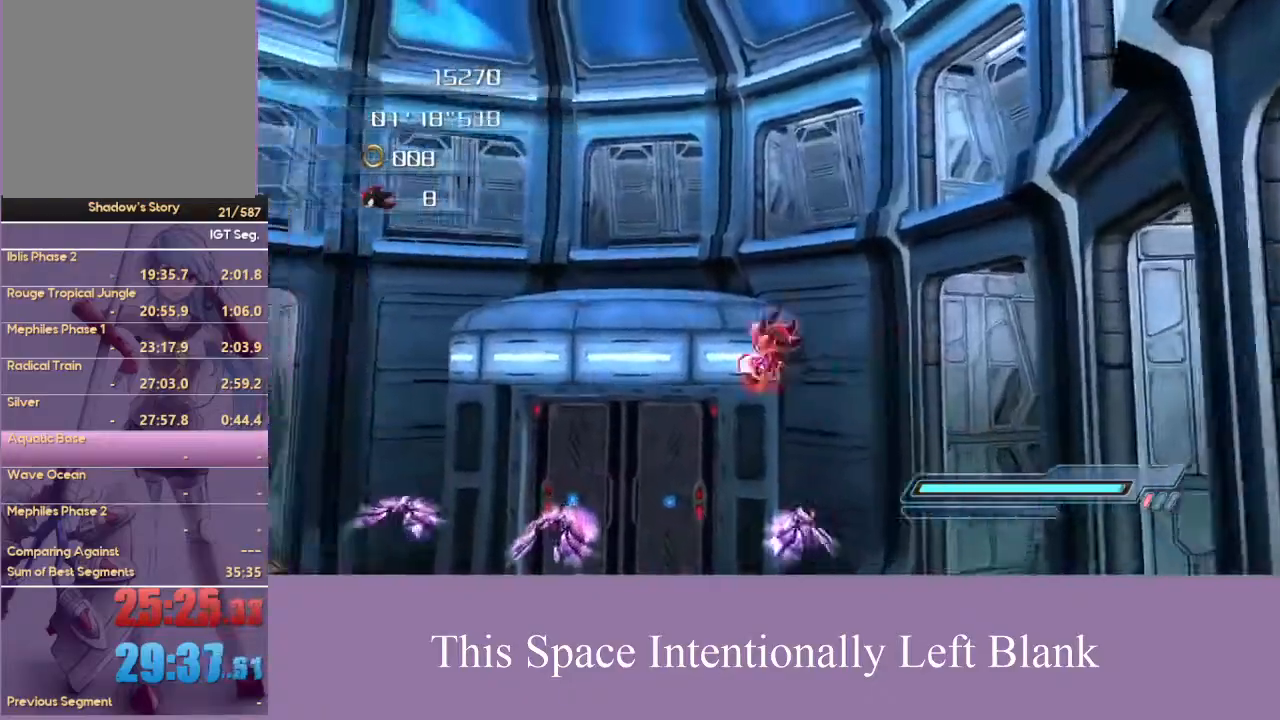
{"buttons": ["A"], "left_stick": "up-left", "right_stick": "center", "events": []}
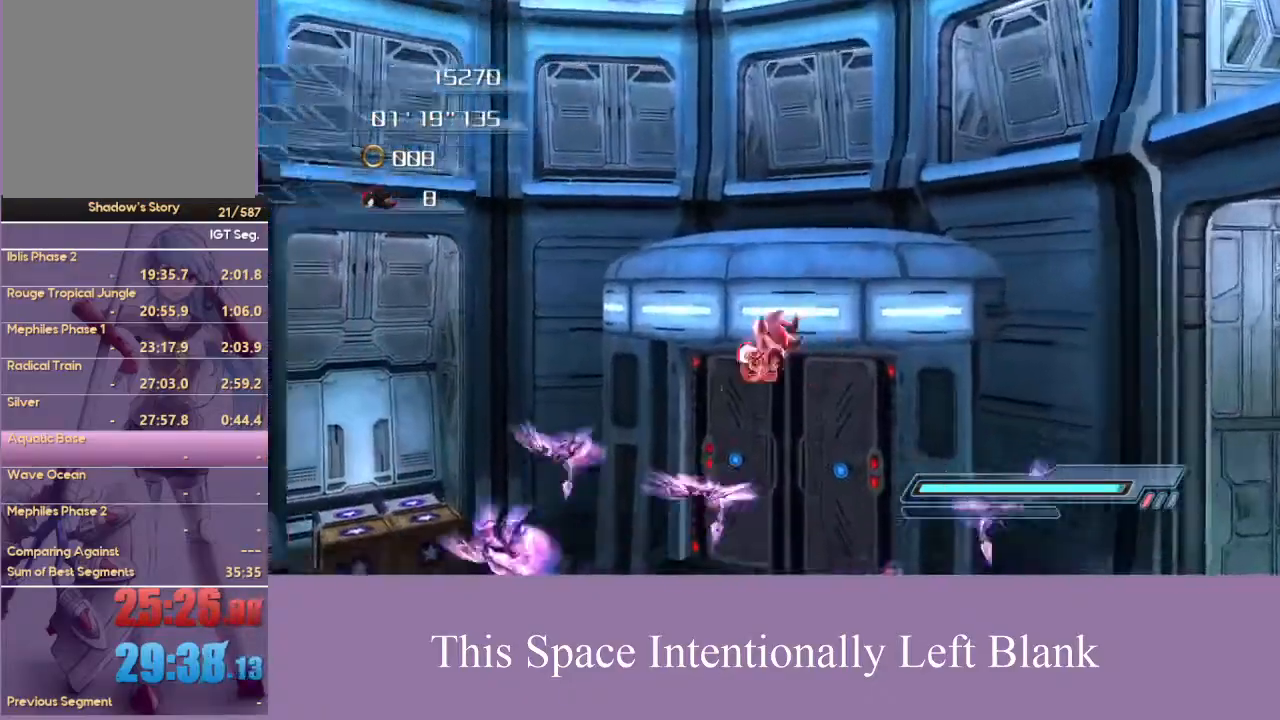
{"buttons": ["A"], "left_stick": "up", "right_stick": "center", "events": [[167, "left_stick", "up"]]}
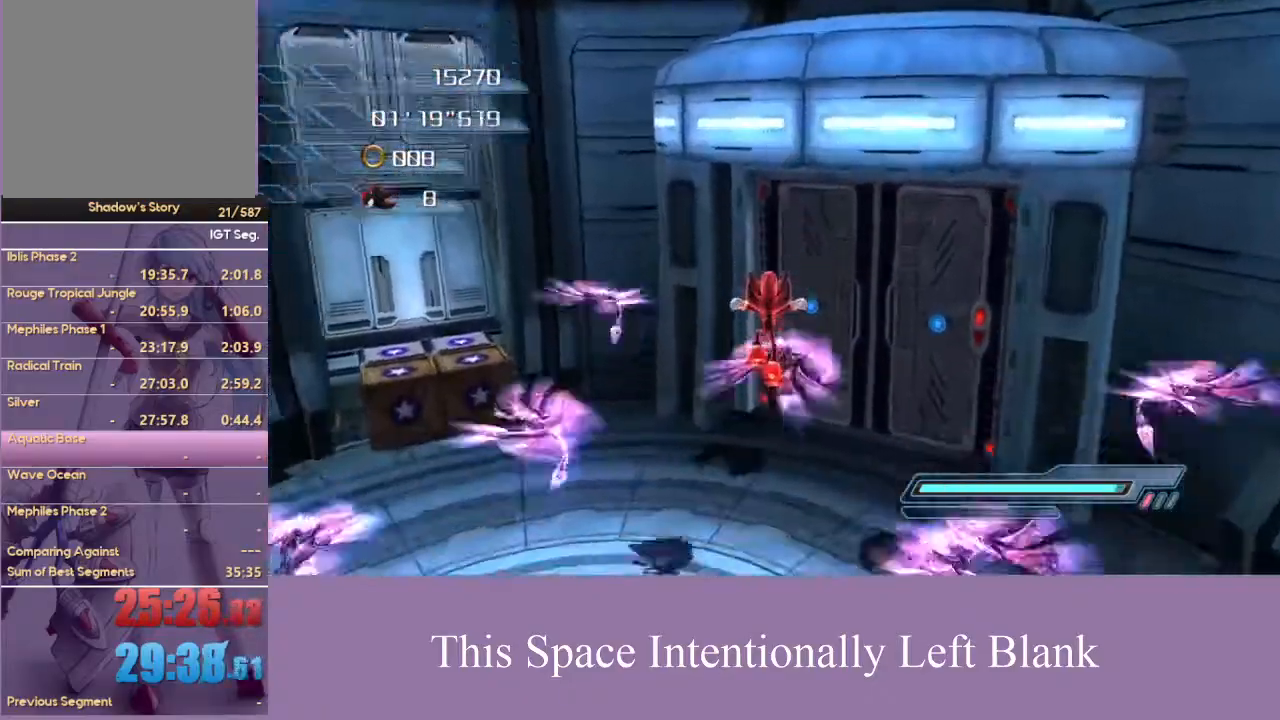
{"buttons": ["A"], "left_stick": "up", "right_stick": "center", "events": [[267, "A", "up"], [333, "A", "down"]]}
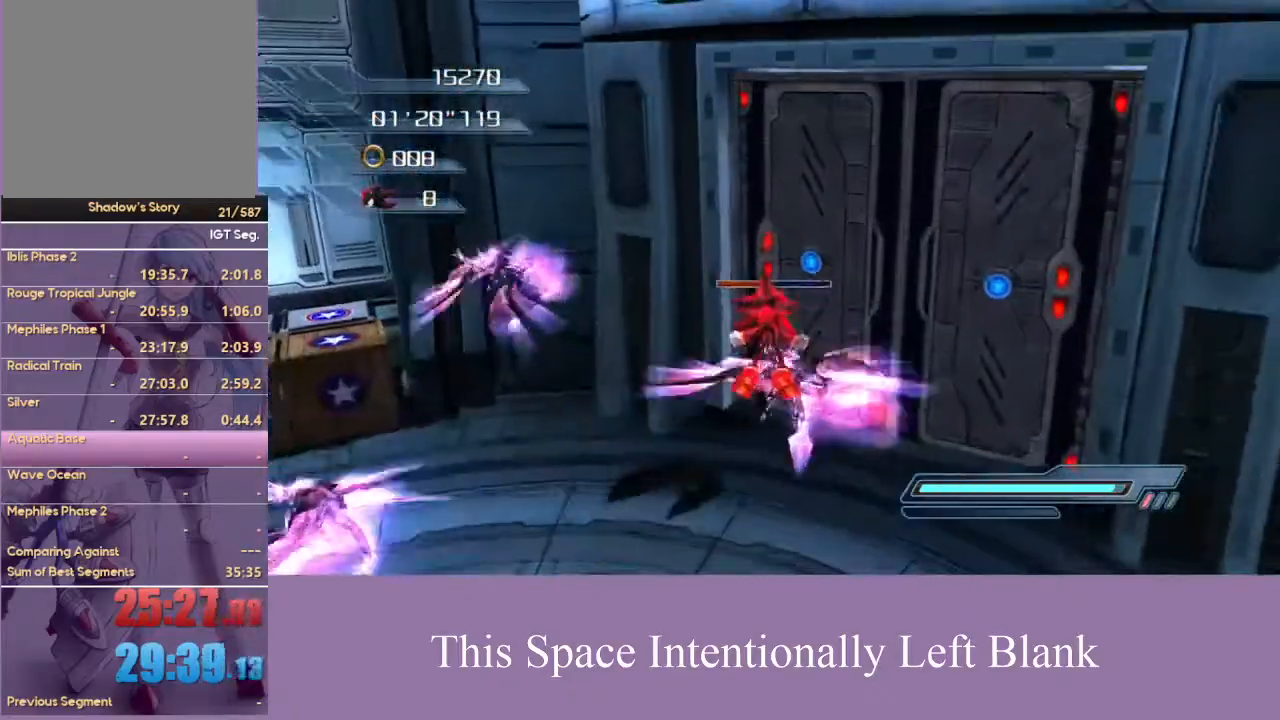
{"buttons": [], "left_stick": "down-left", "right_stick": "center", "events": [[233, "A", "up"], [267, "left_stick", "up-left"], [367, "A", "down"], [467, "left_stick", "down-left"], [500, "A", "up"]]}
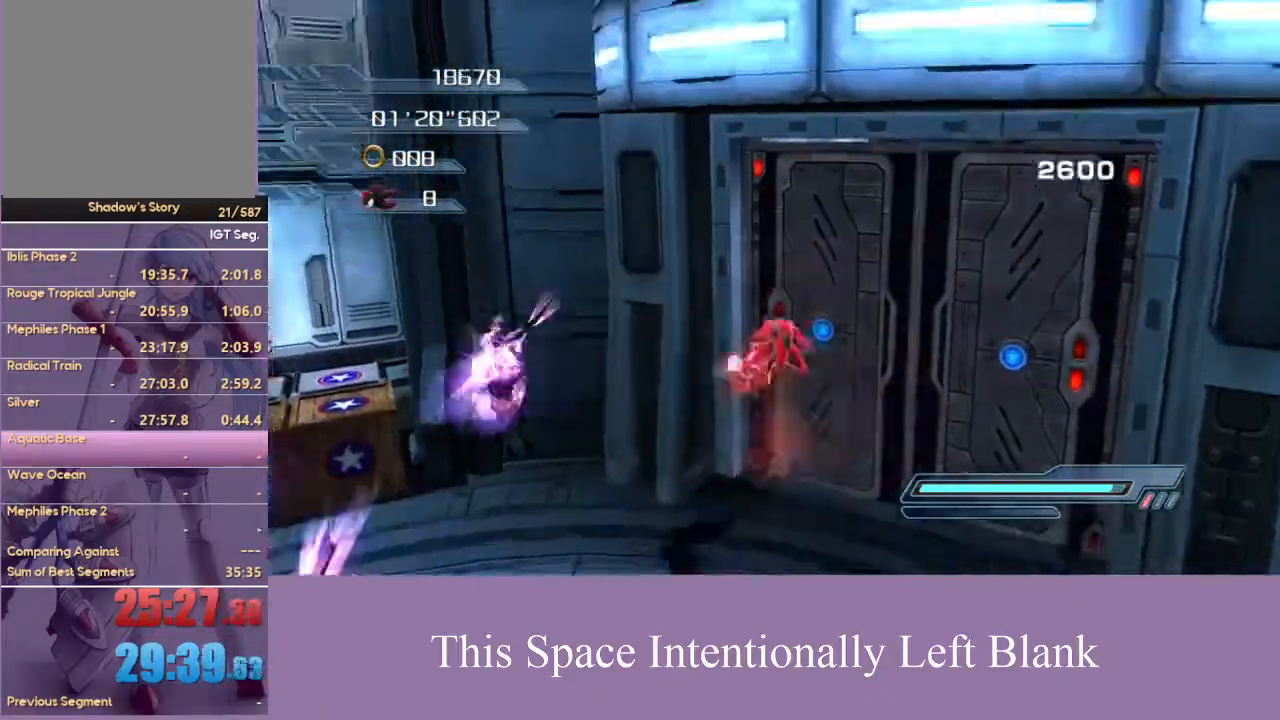
{"buttons": [], "left_stick": "left", "right_stick": "center", "events": [[233, "right_stick", "down-right"], [267, "left_stick", "left"], [367, "right_stick", "center"]]}
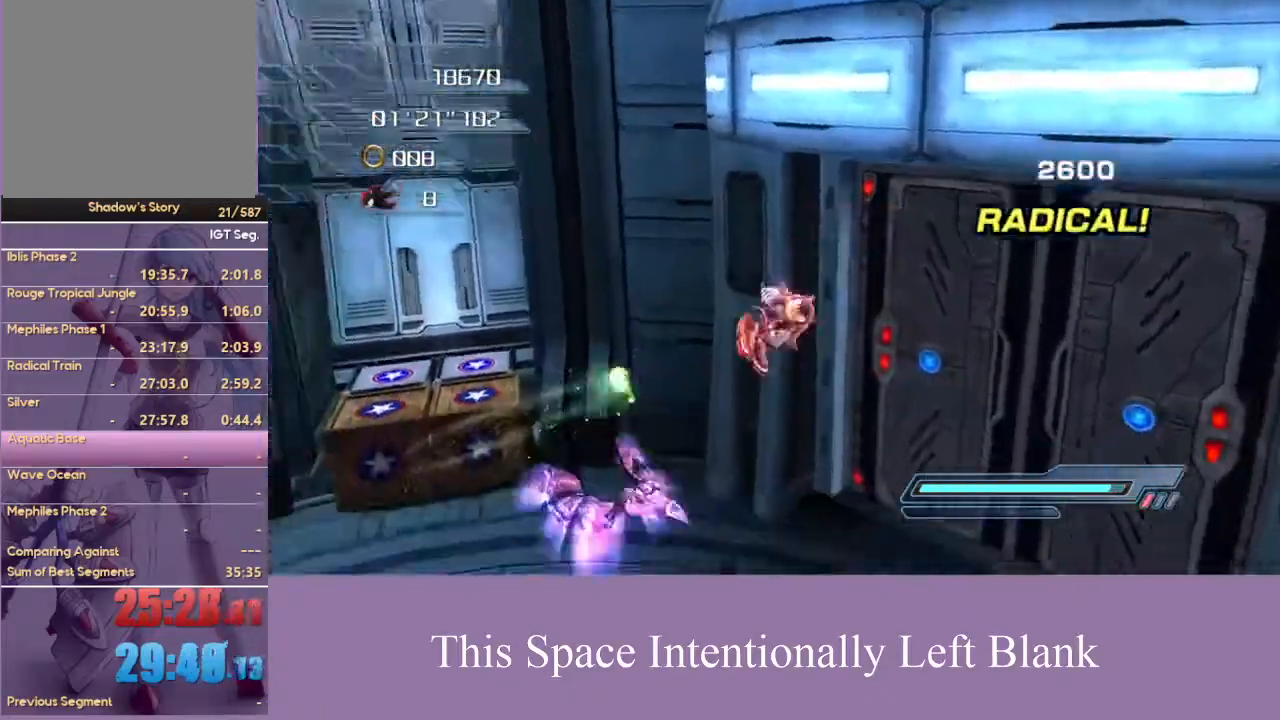
{"buttons": [], "left_stick": "left", "right_stick": "center", "events": [[100, "A", "down"], [500, "A", "up"]]}
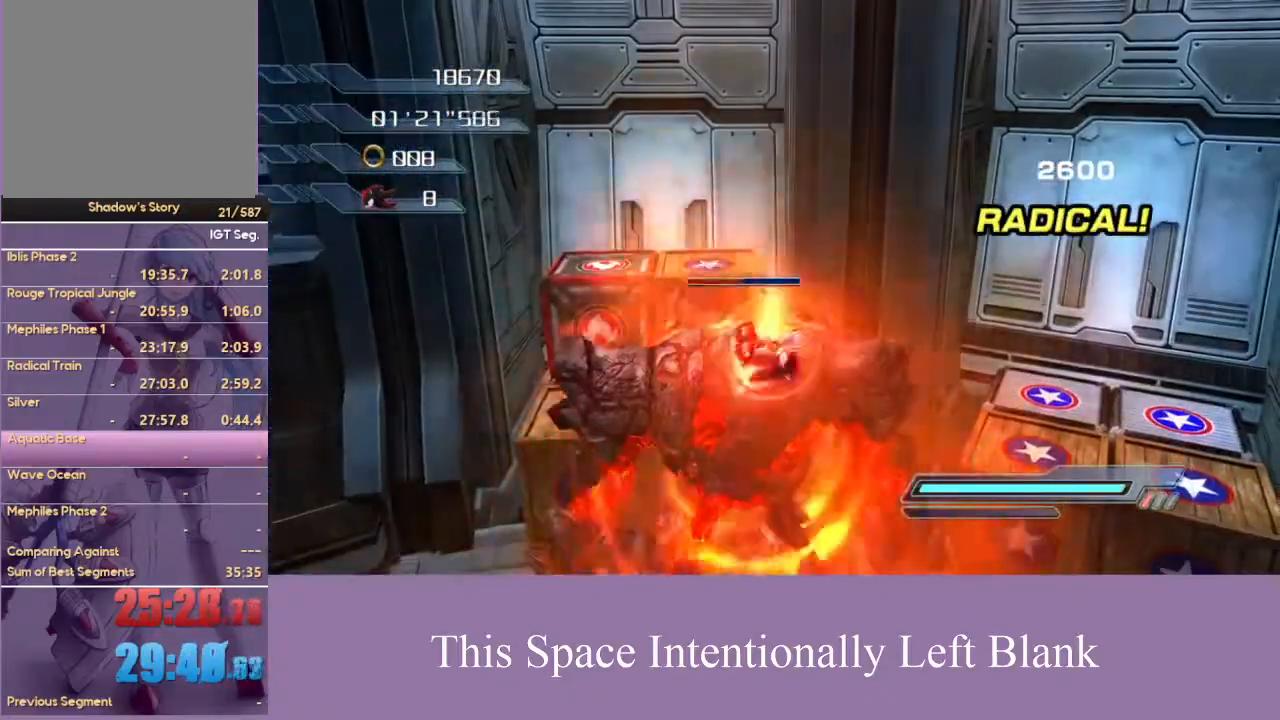
{"buttons": [], "left_stick": "down-right", "right_stick": "center", "events": [[33, "left_stick", "down-left"], [133, "left_stick", "down"], [300, "left_stick", "down-right"]]}
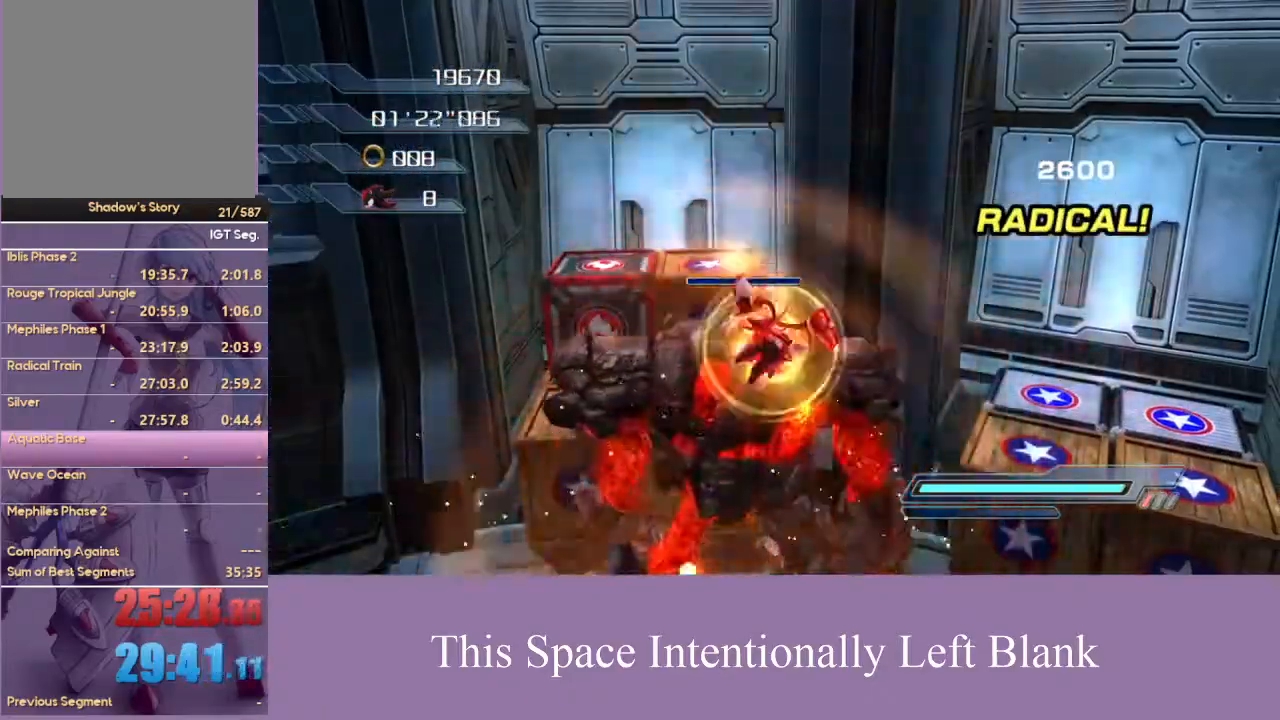
{"buttons": [], "left_stick": "right", "right_stick": "center", "events": [[33, "L2", "down"], [33, "SELECT", "down"], [100, "L2", "up"], [167, "SELECT", "up"], [167, "right_stick", "left"], [233, "left_stick", "right"], [467, "right_stick", "center"]]}
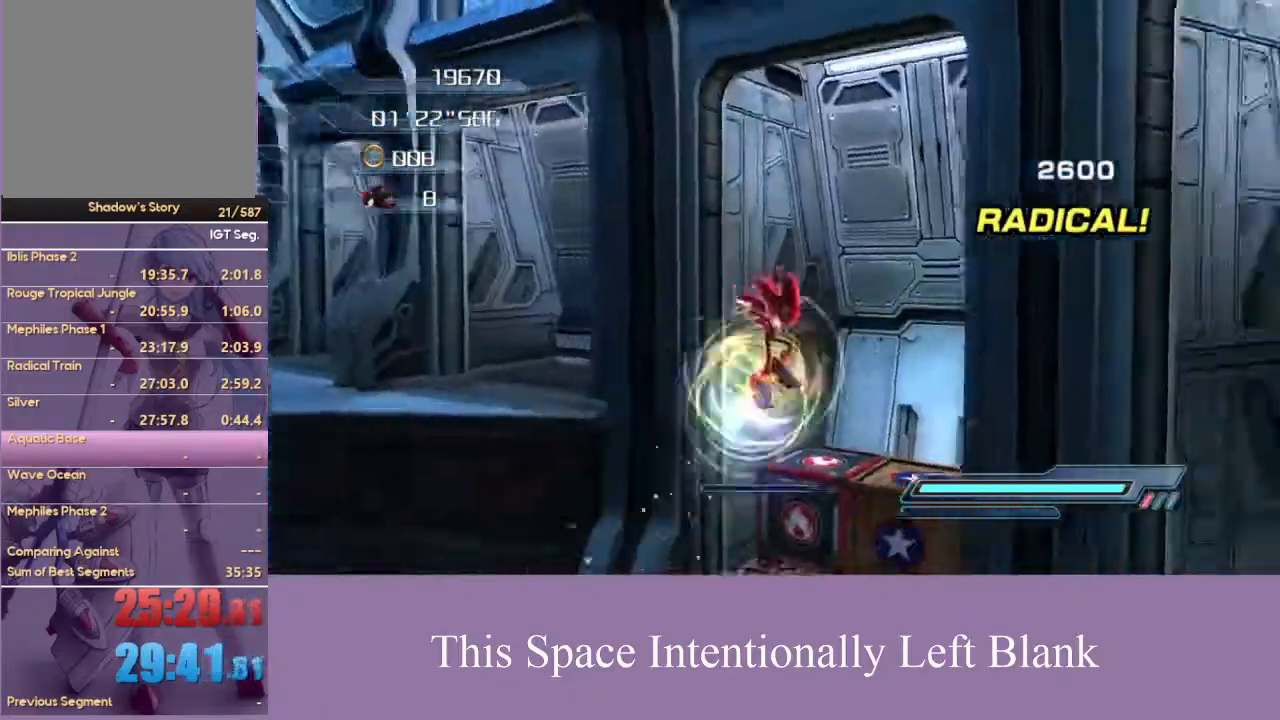
{"buttons": ["A"], "left_stick": "left", "right_stick": "center", "events": [[167, "left_stick", "down-left"], [333, "A", "down"], [433, "left_stick", "left"]]}
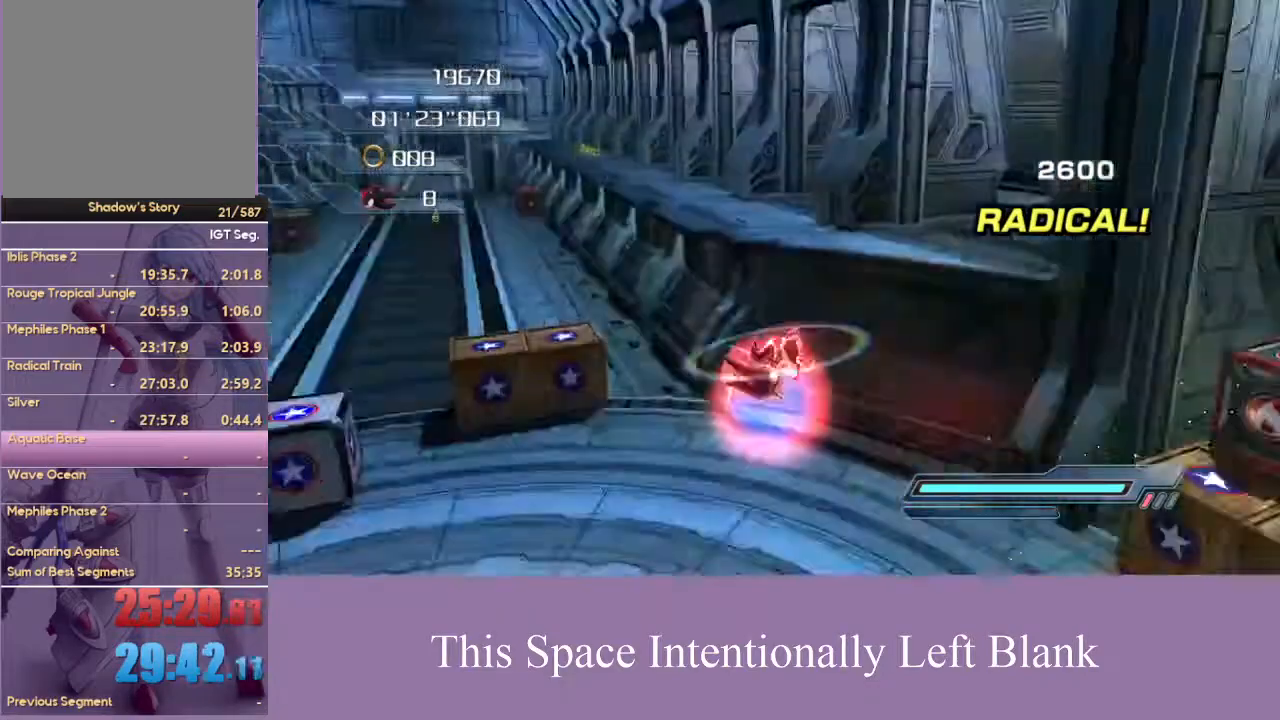
{"buttons": [], "left_stick": "up-left", "right_stick": "center", "events": [[133, "left_stick", "up-left"], [267, "left_stick", "left"], [367, "A", "up"], [433, "left_stick", "up-left"]]}